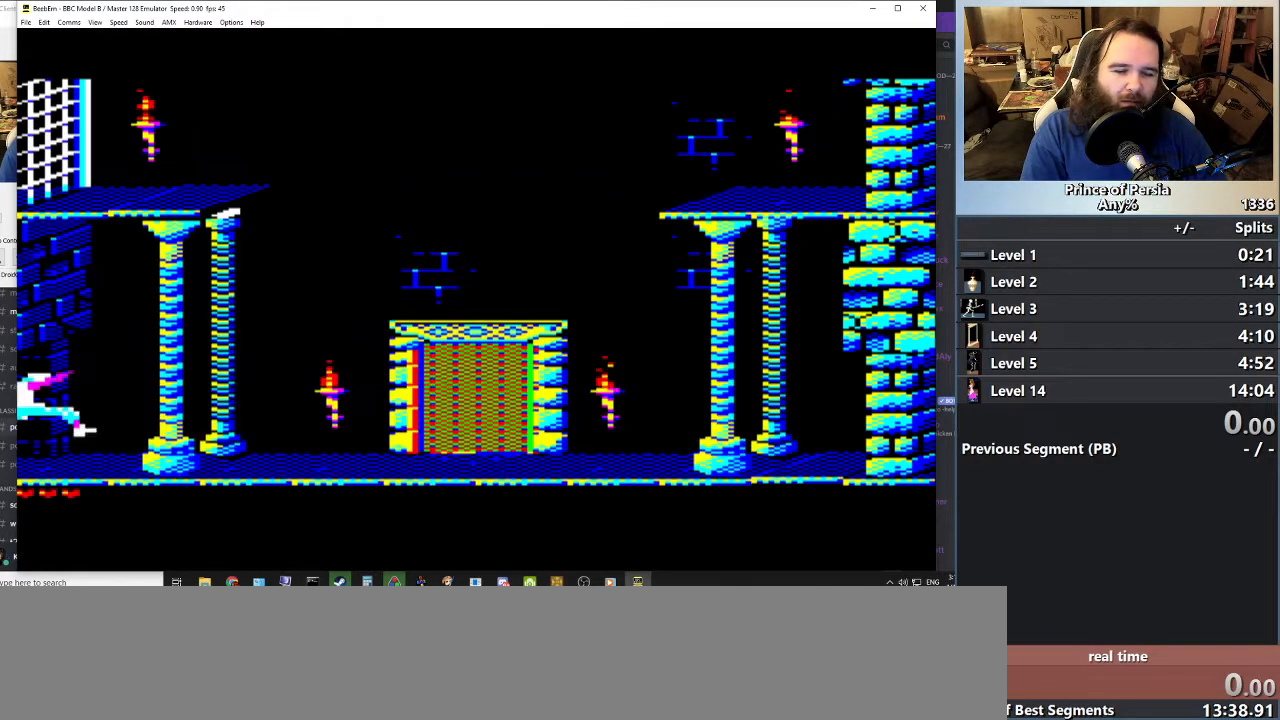
Gameplay with keyboard; each line is a JSON object with the keys held at the frame after it. "events" lists presses ("down") and releases ("up") of "crouch", "ctrl", "jump", "left", "restart", "restart2", "right", "shift" and "toggle" between this image and that frame as [ms after this image, input, new state], when the widget could be followed in between. No other keys are recorded. Mouse input is not recorded. Key names are as the overlay labels them; some are game actions (e.g. jump) rather than physical keys.
{"keys": ["right"], "events": []}
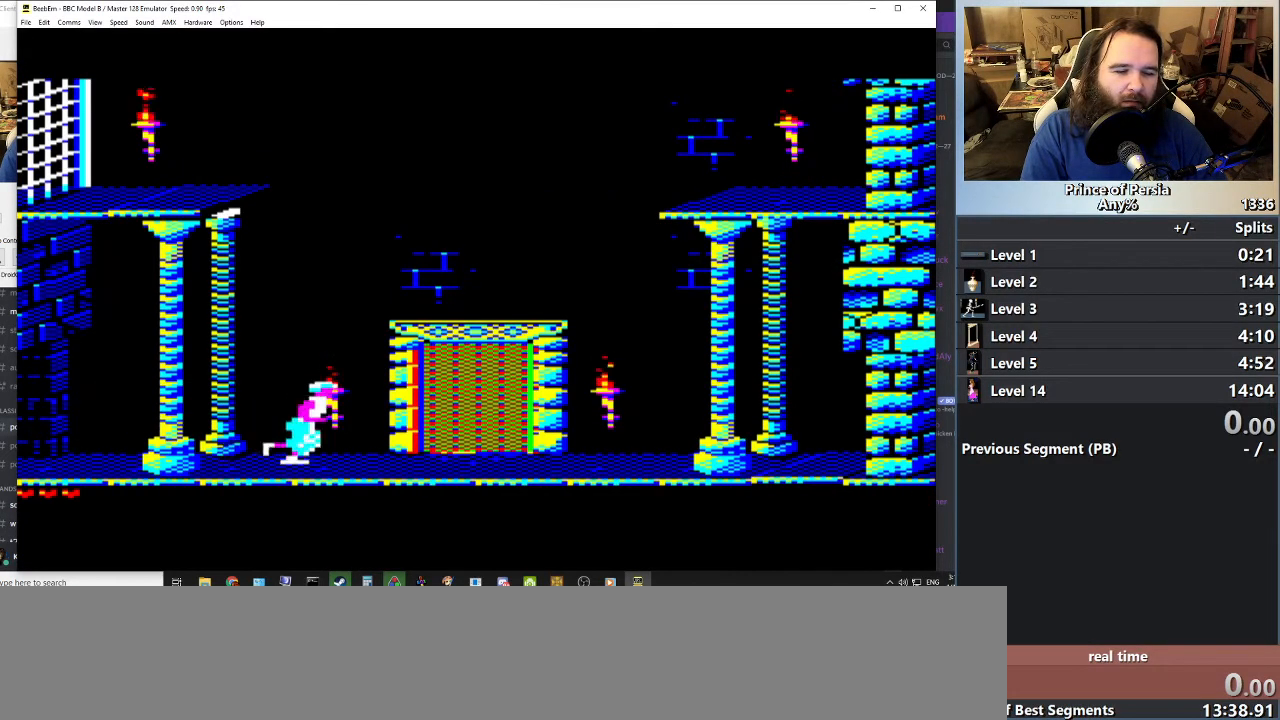
{"keys": ["jump", "right"], "events": [[133, "jump", "down"]]}
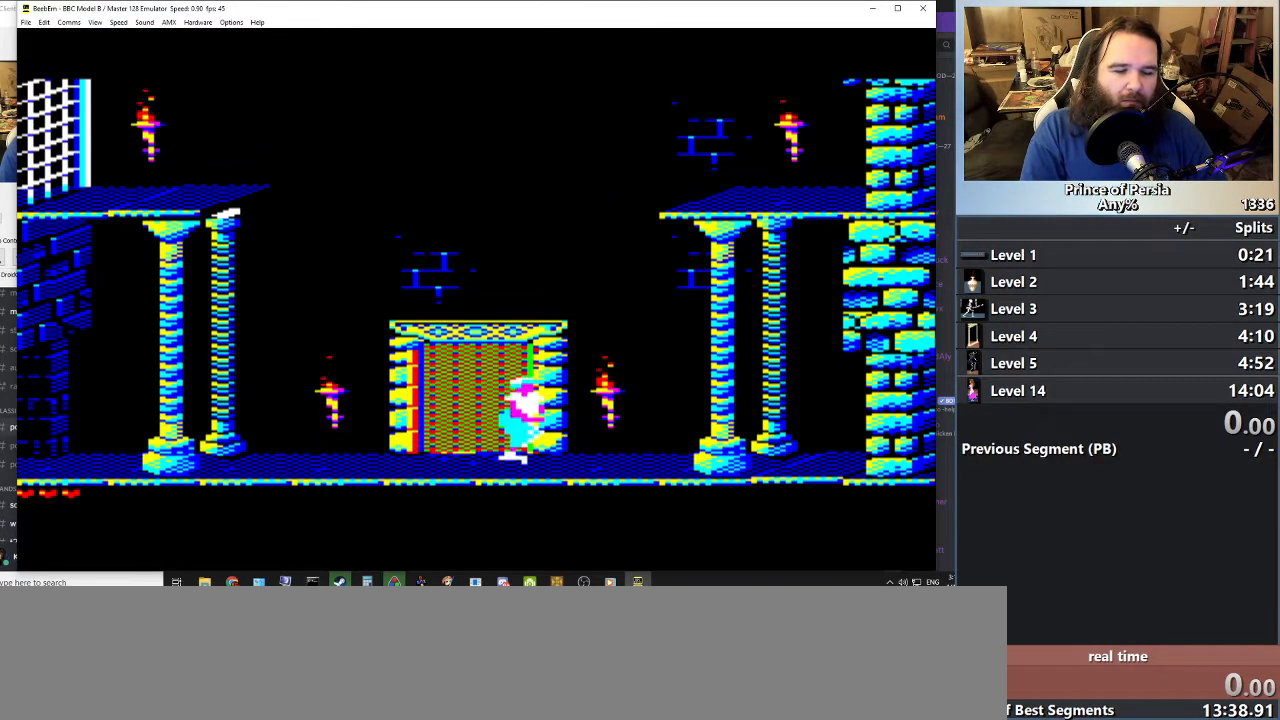
{"keys": ["right"], "events": [[217, "jump", "up"]]}
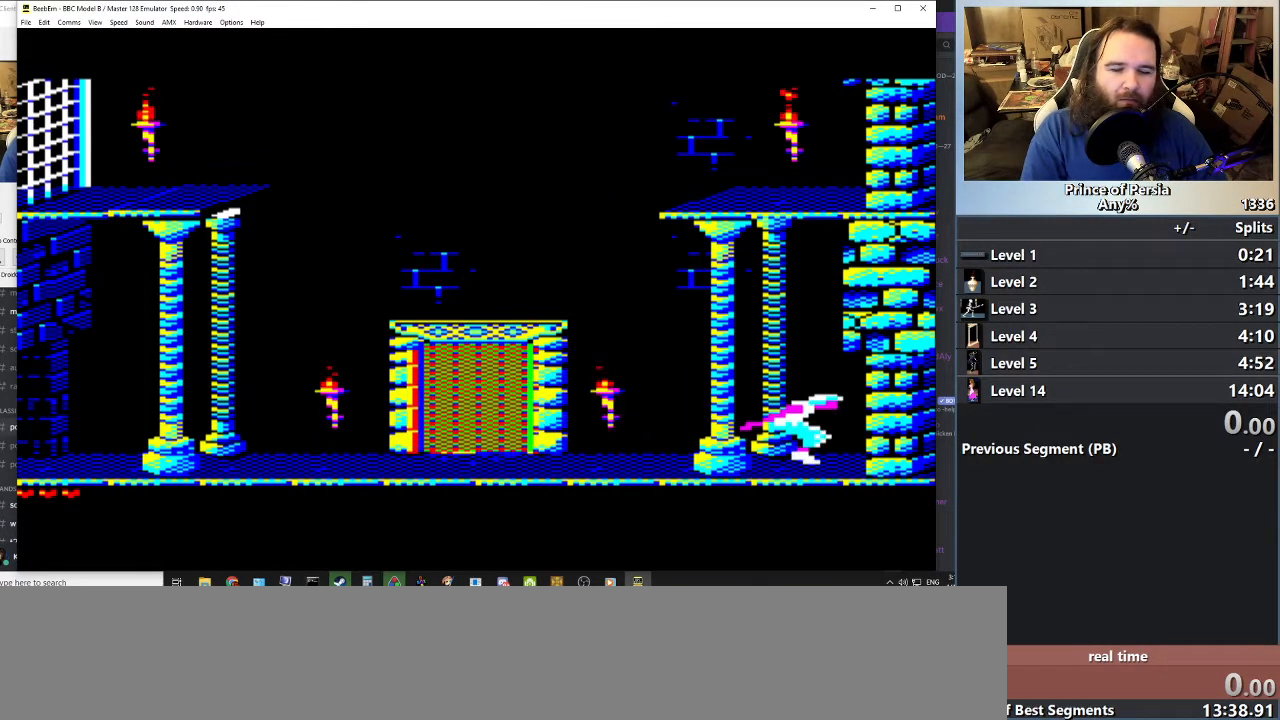
{"keys": ["right"], "events": []}
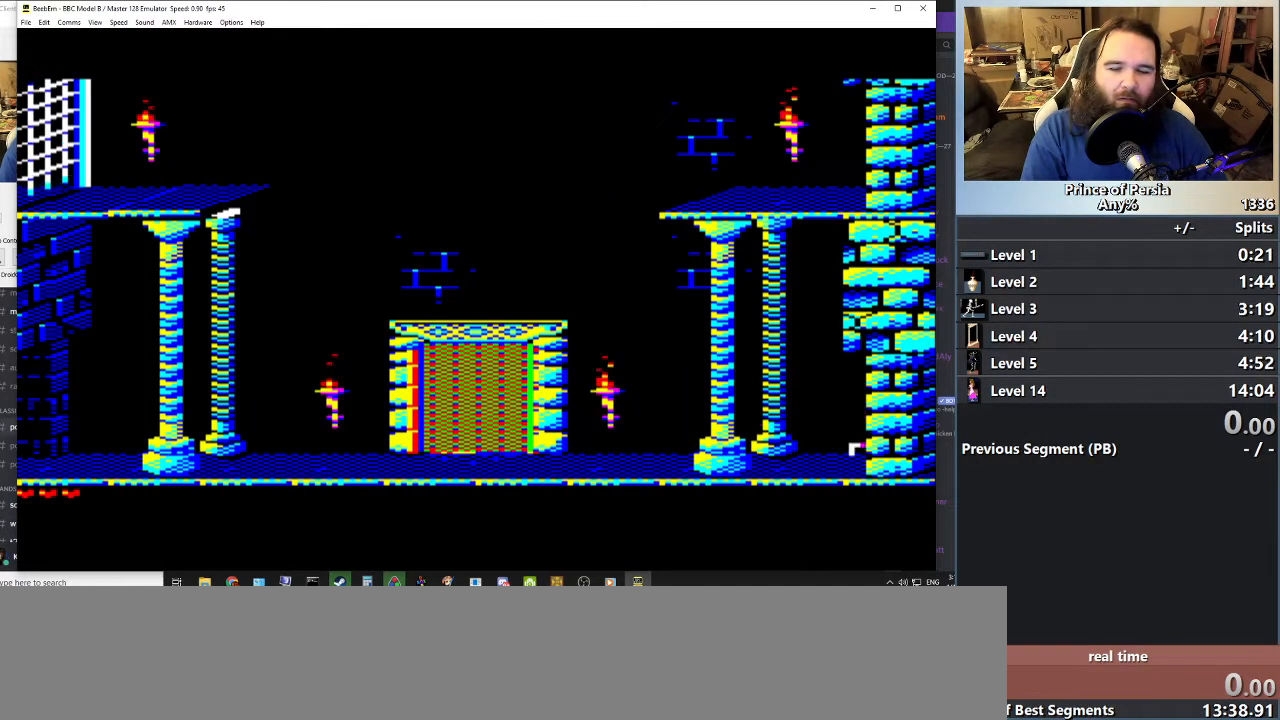
{"keys": [], "events": [[351, "right", "up"]]}
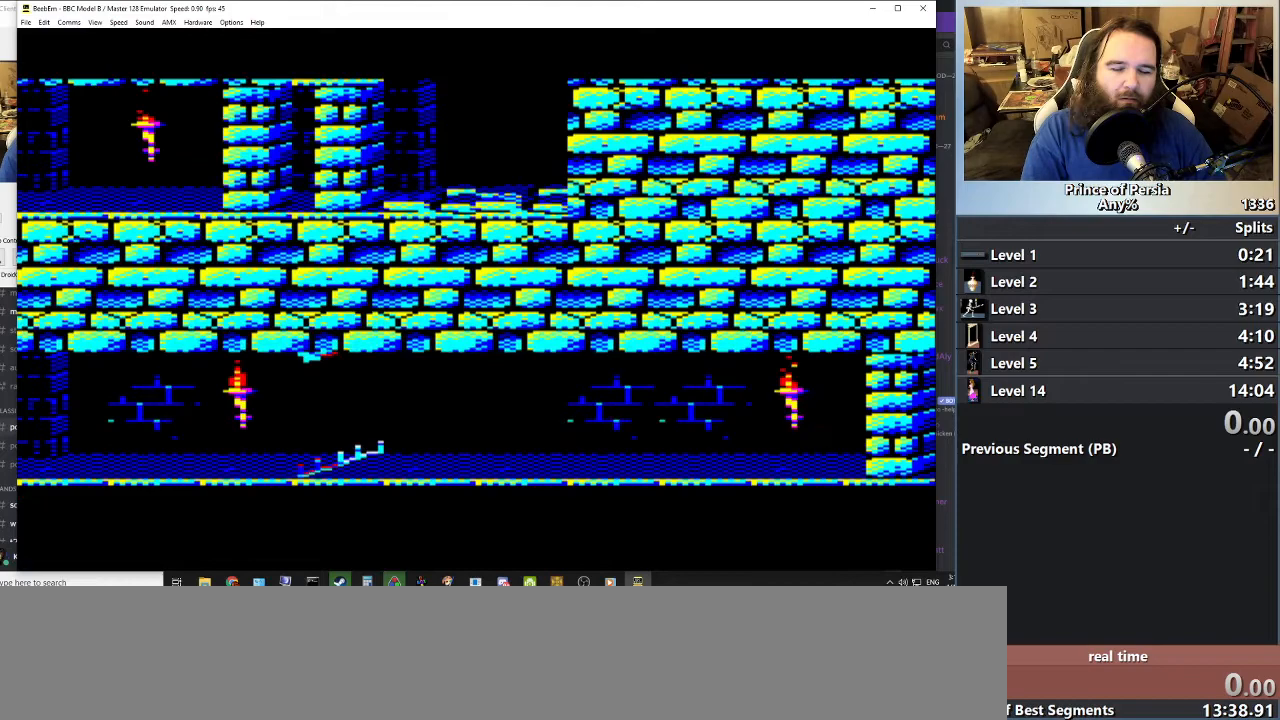
{"keys": [], "events": []}
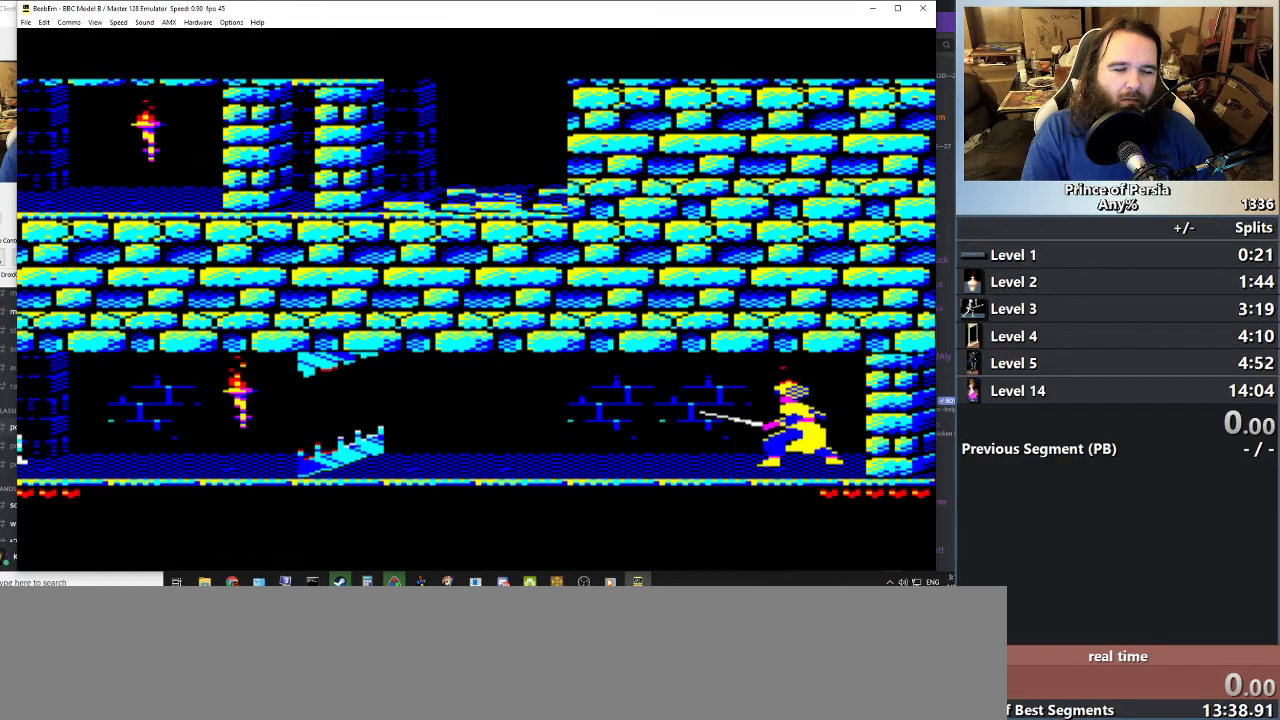
{"keys": [], "events": []}
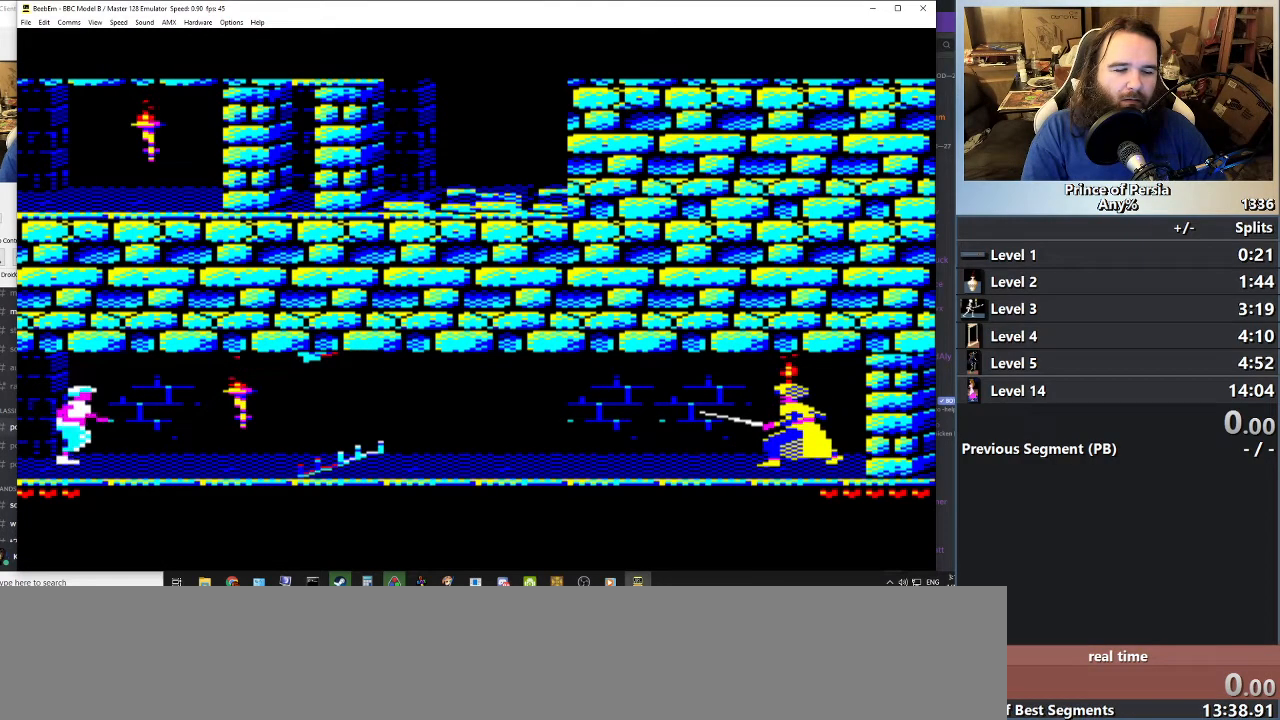
{"keys": [], "events": [[133, "right", "down"], [367, "right", "up"]]}
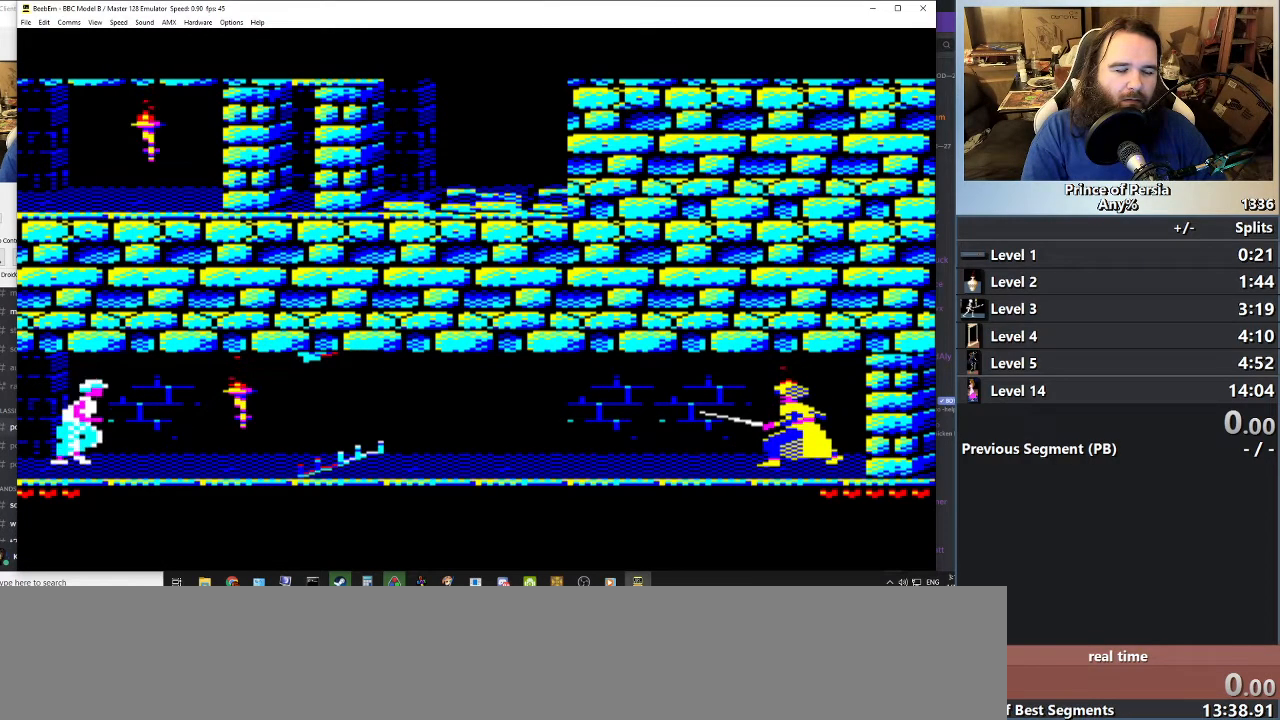
{"keys": [], "events": []}
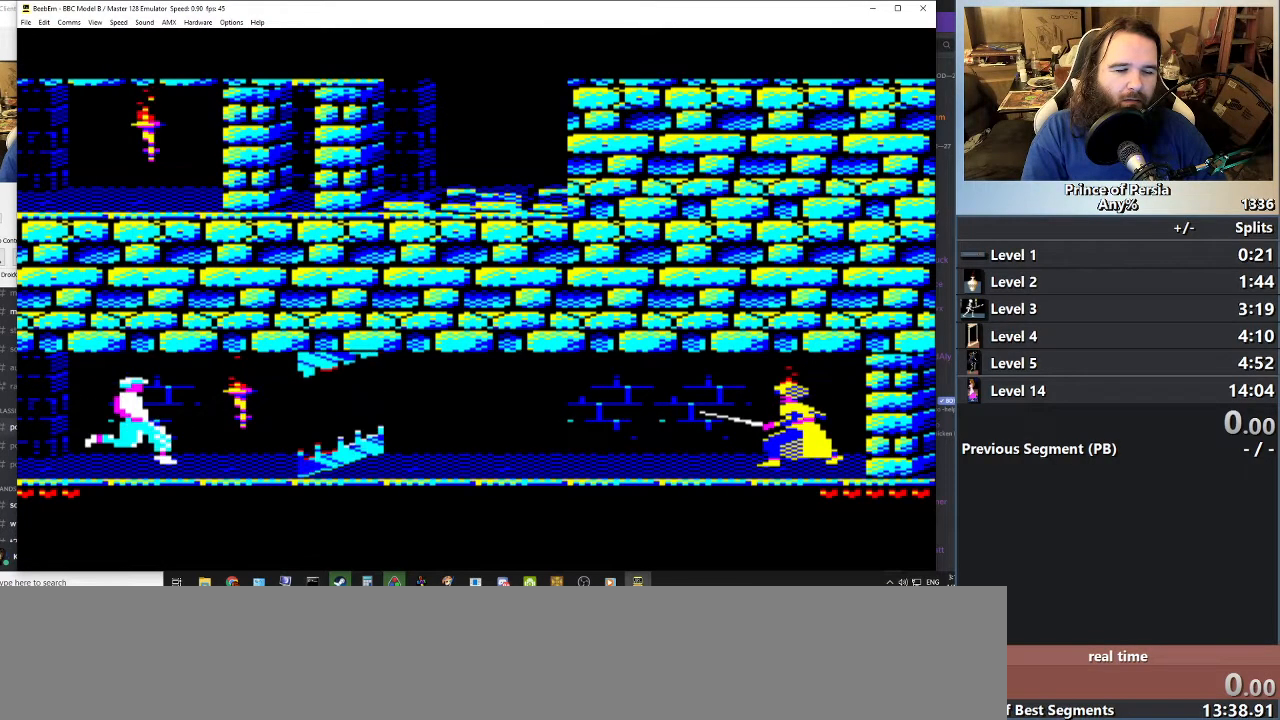
{"keys": ["shift"], "events": [[434, "shift", "down"]]}
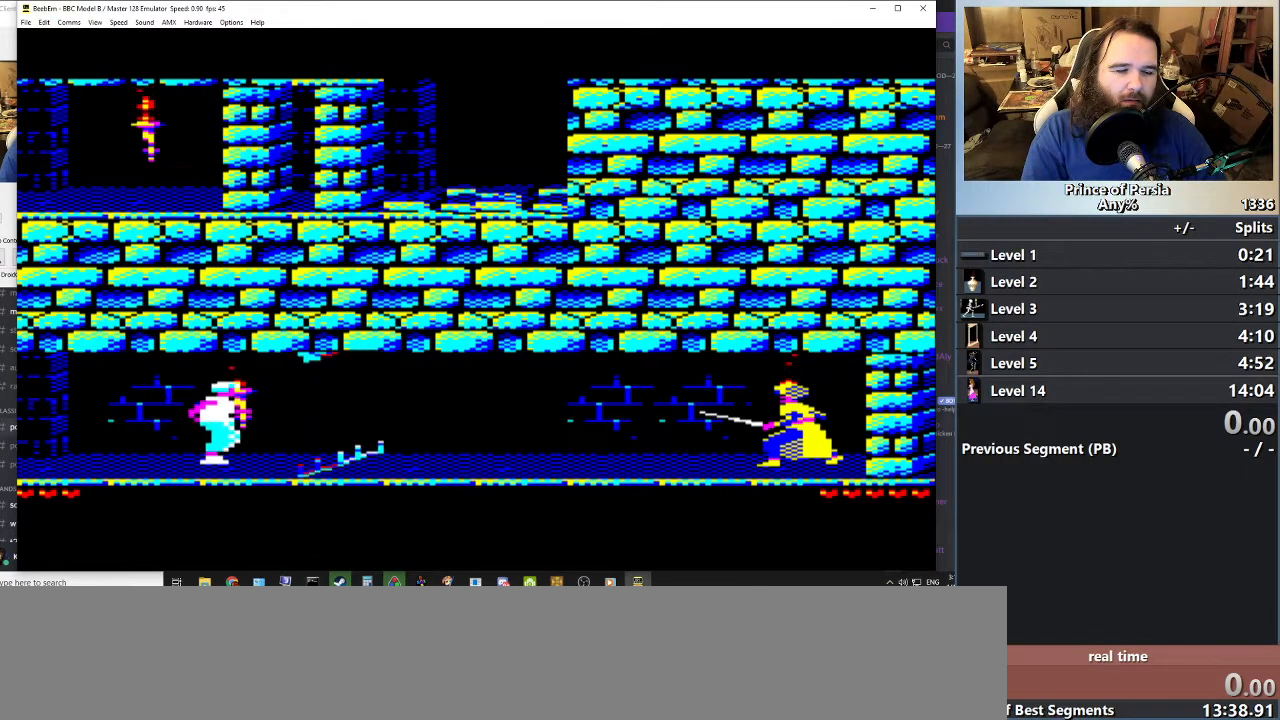
{"keys": ["shift"], "events": [[167, "right", "down"], [351, "right", "up"]]}
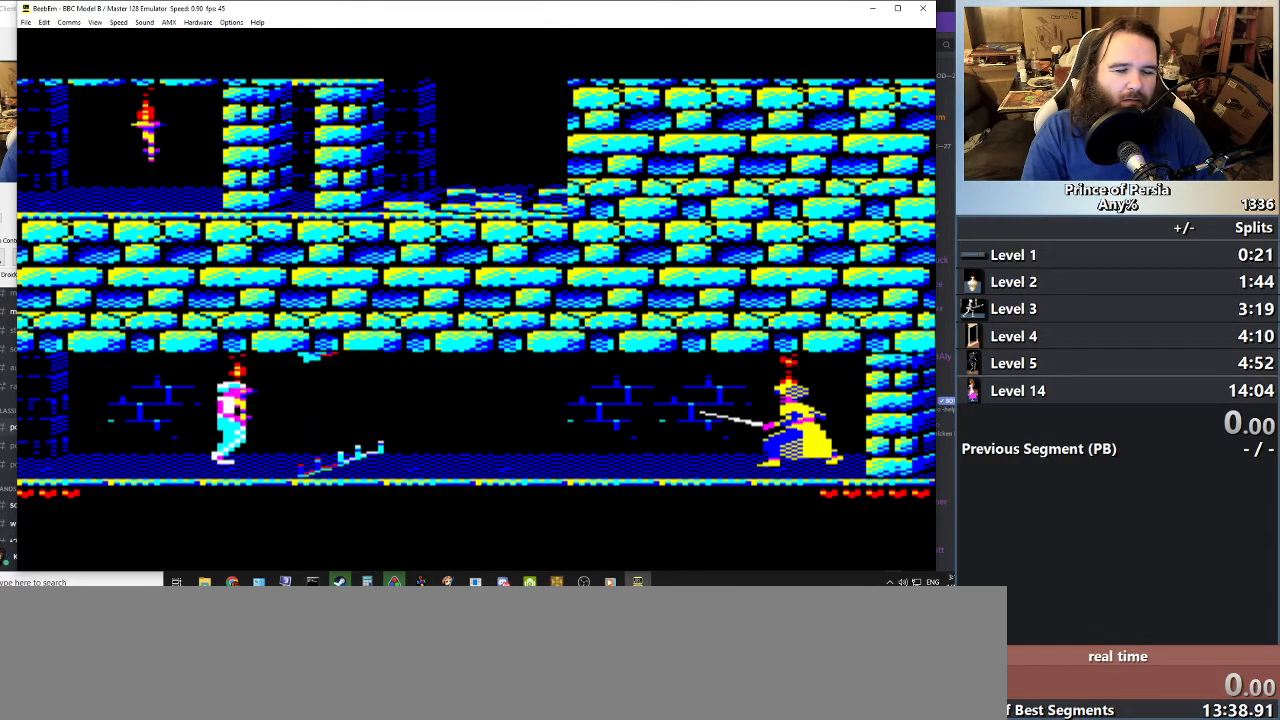
{"keys": ["shift"], "events": []}
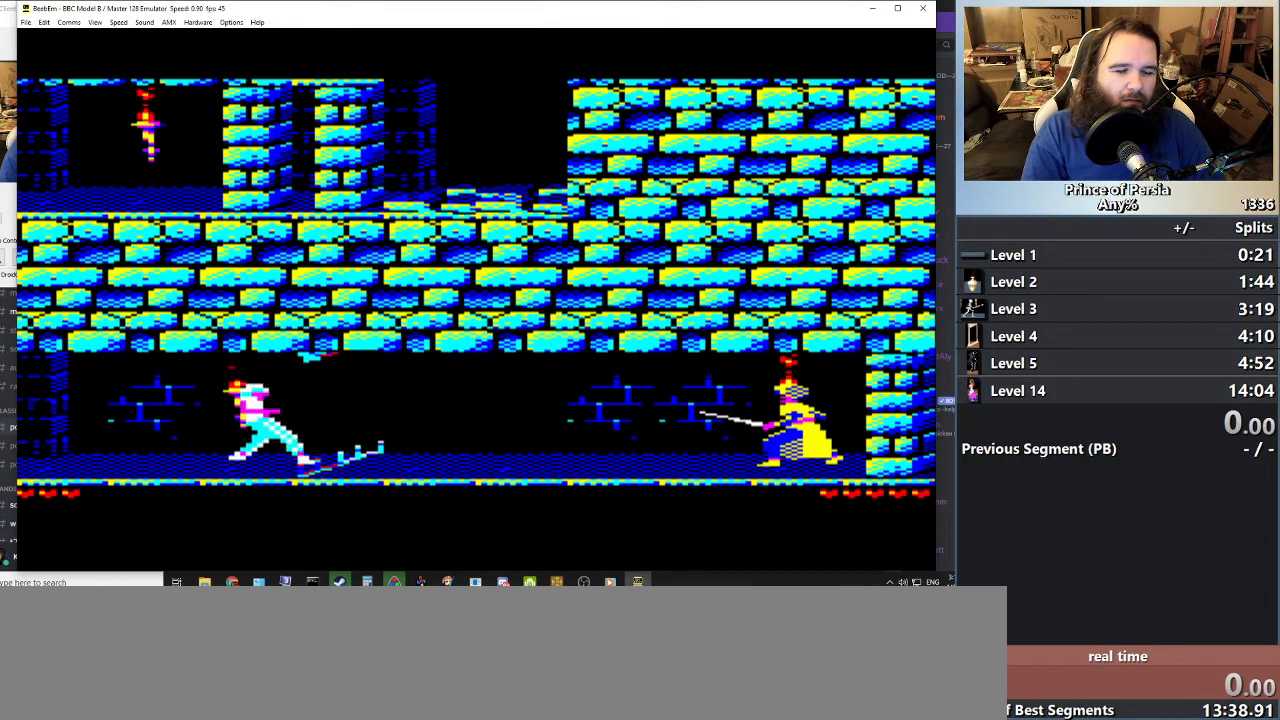
{"keys": ["shift"], "events": []}
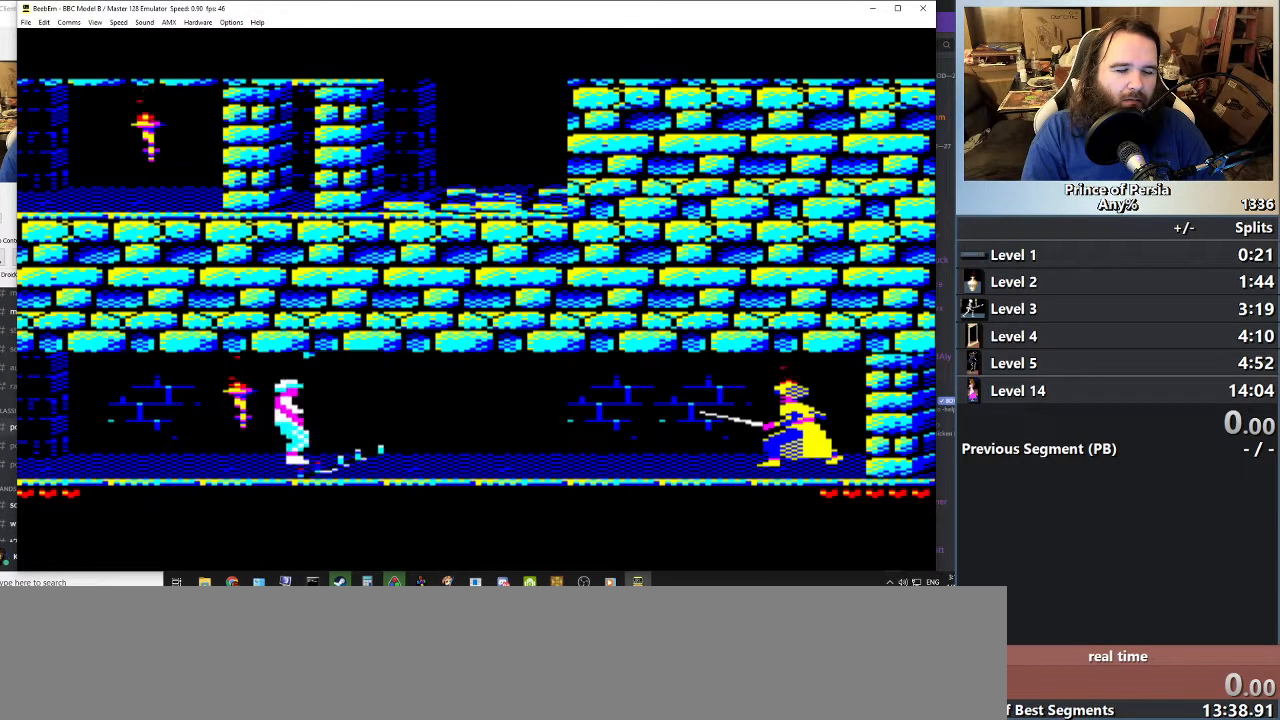
{"keys": ["shift"], "events": [[217, "right", "down"], [367, "right", "up"]]}
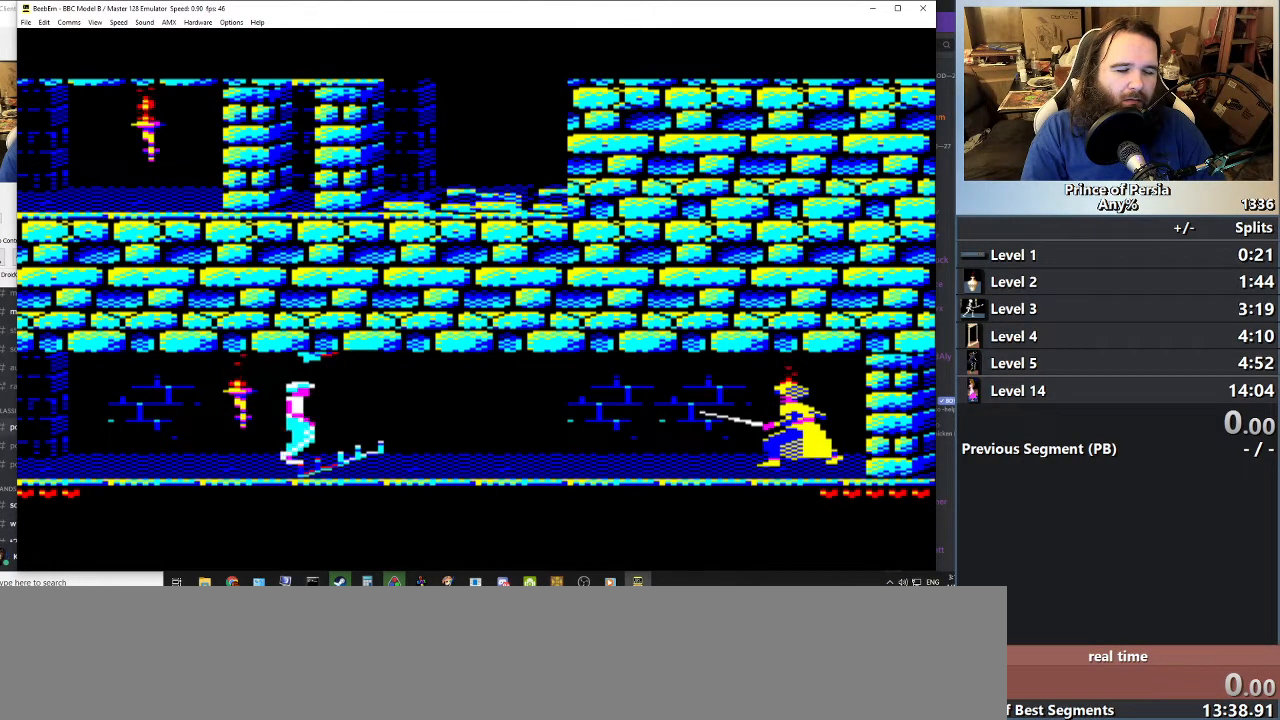
{"keys": ["shift"], "events": []}
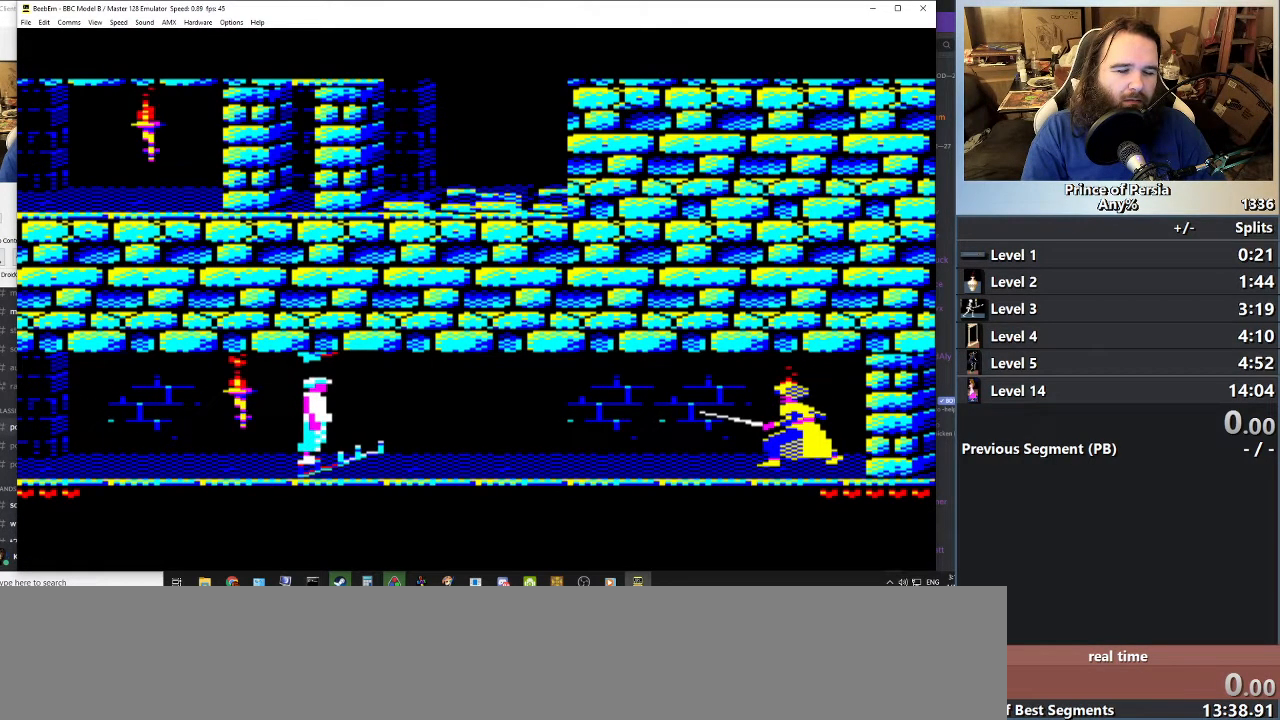
{"keys": [], "events": [[117, "shift", "up"]]}
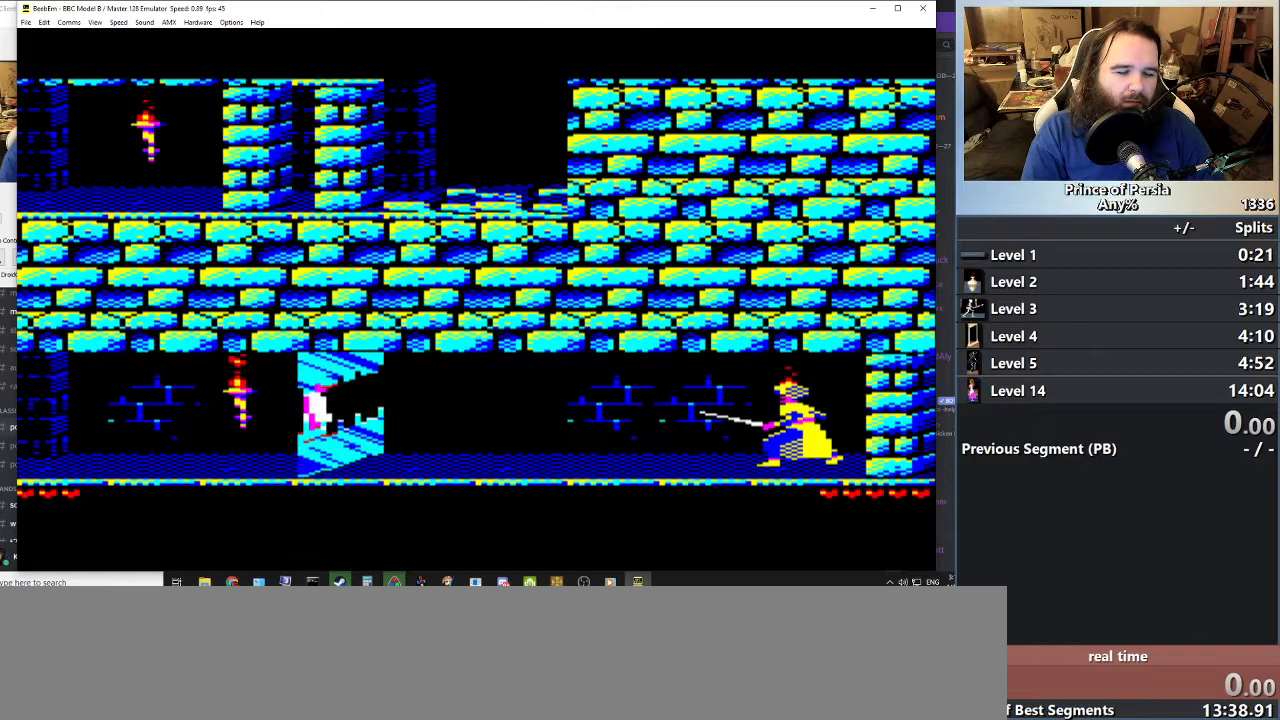
{"keys": [], "events": []}
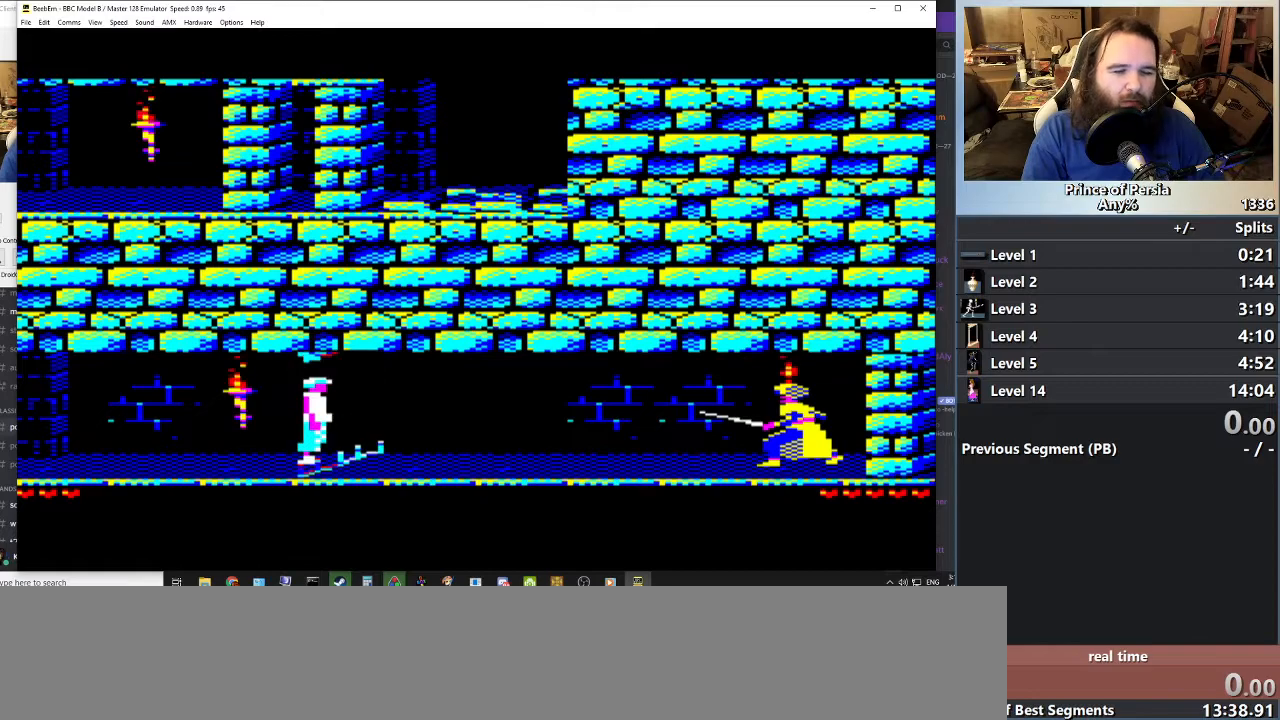
{"keys": [], "events": []}
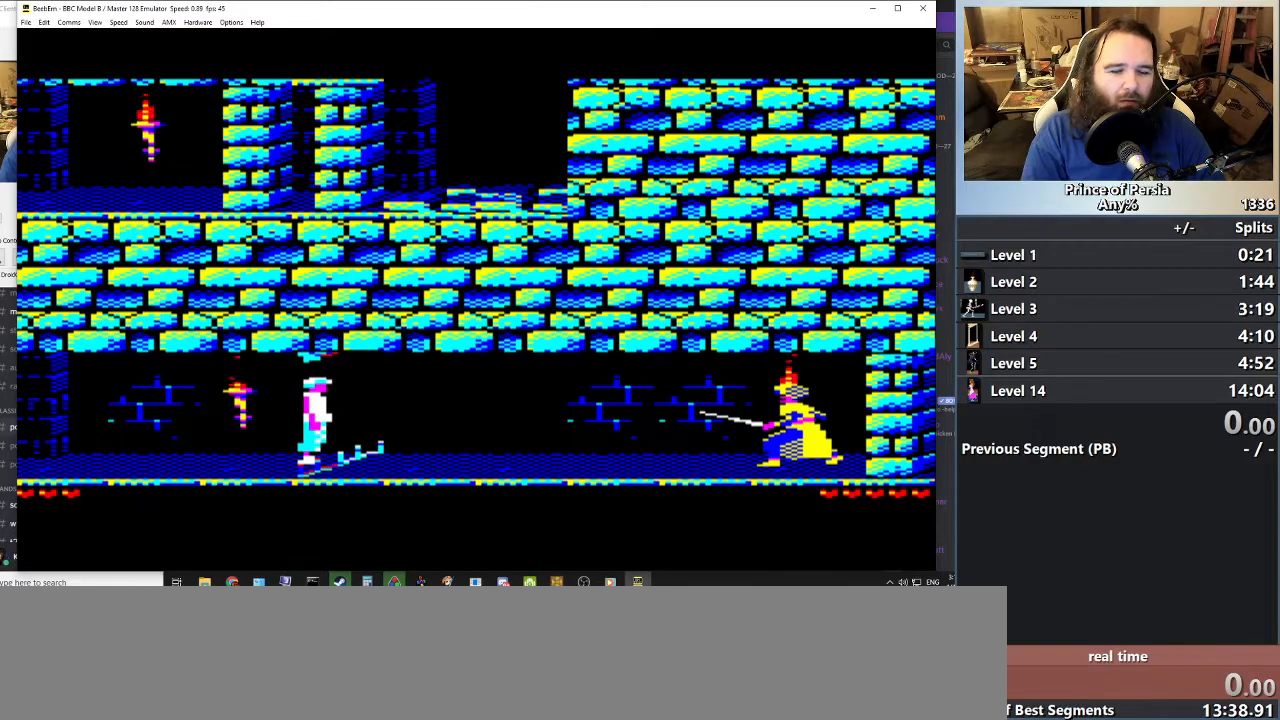
{"keys": [], "events": [[117, "right", "down"], [251, "right", "up"]]}
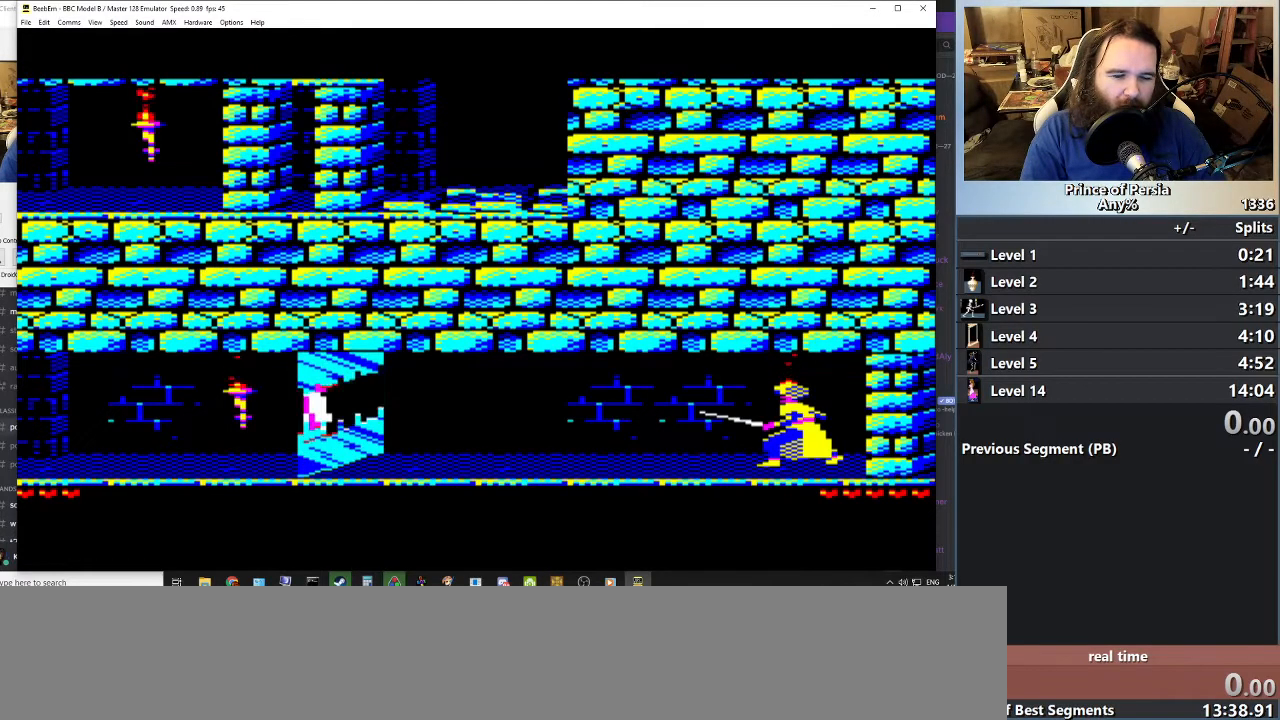
{"keys": [], "events": []}
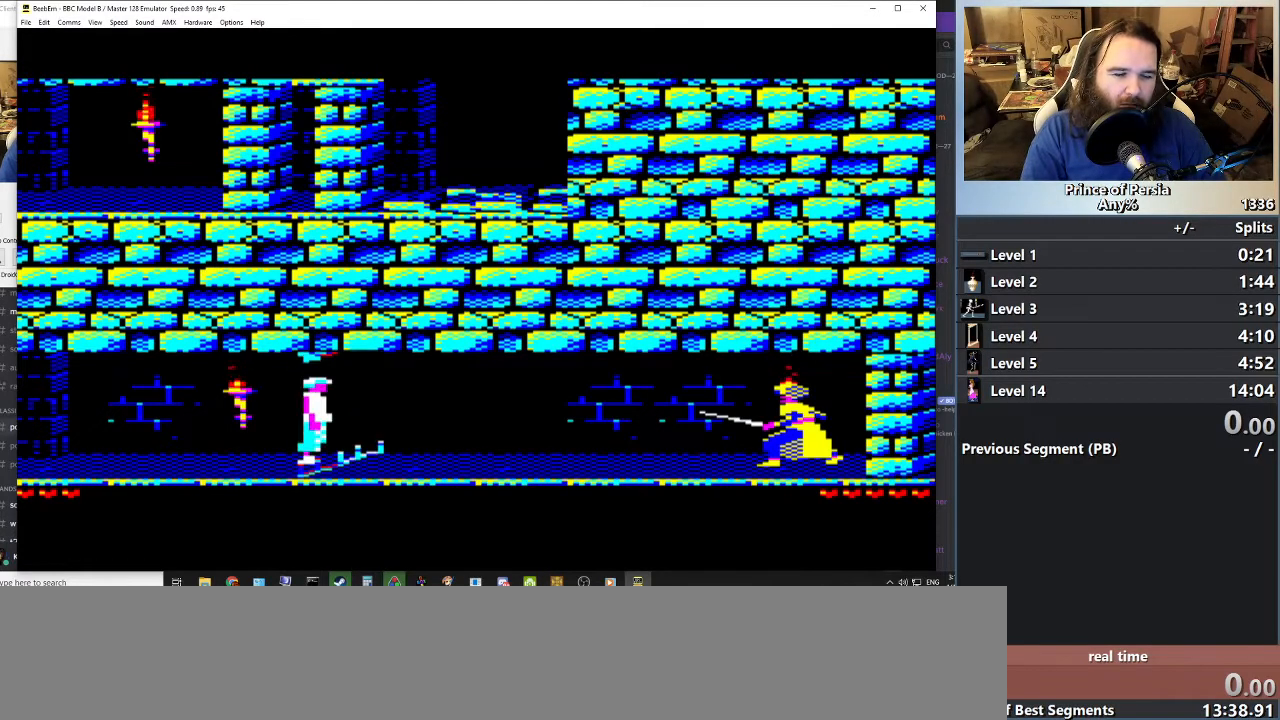
{"keys": [], "events": []}
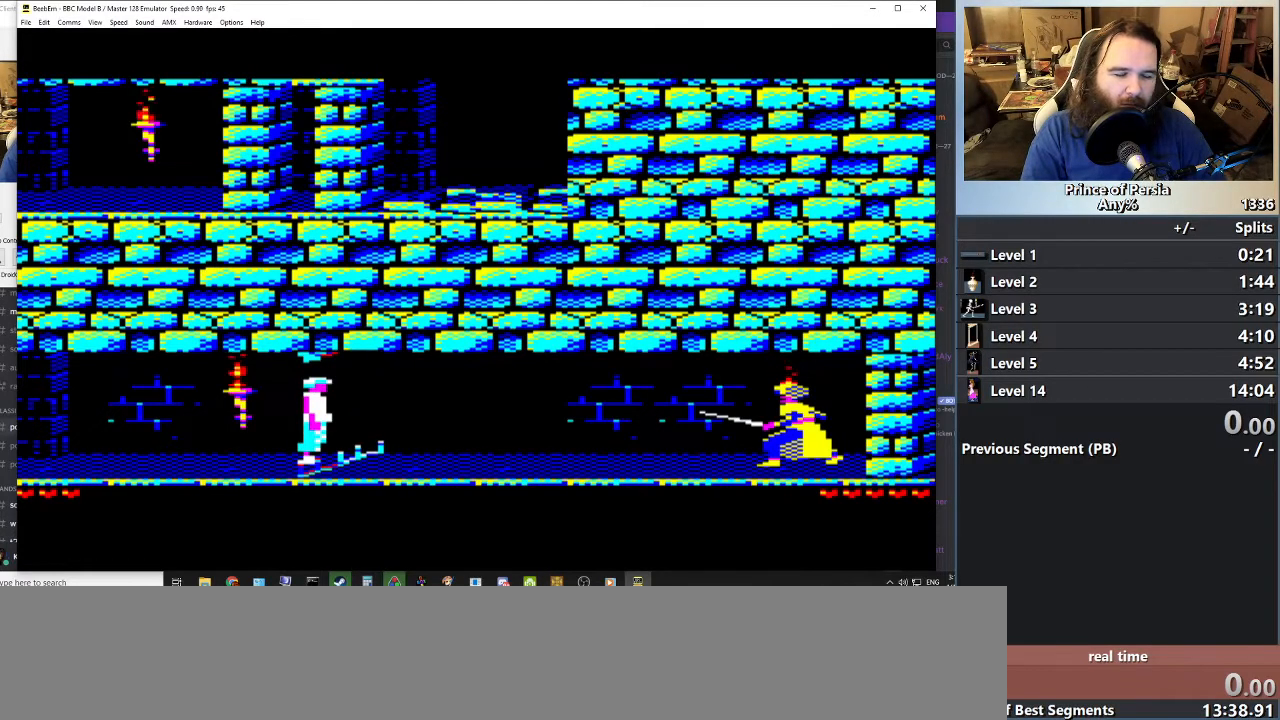
{"keys": [], "events": []}
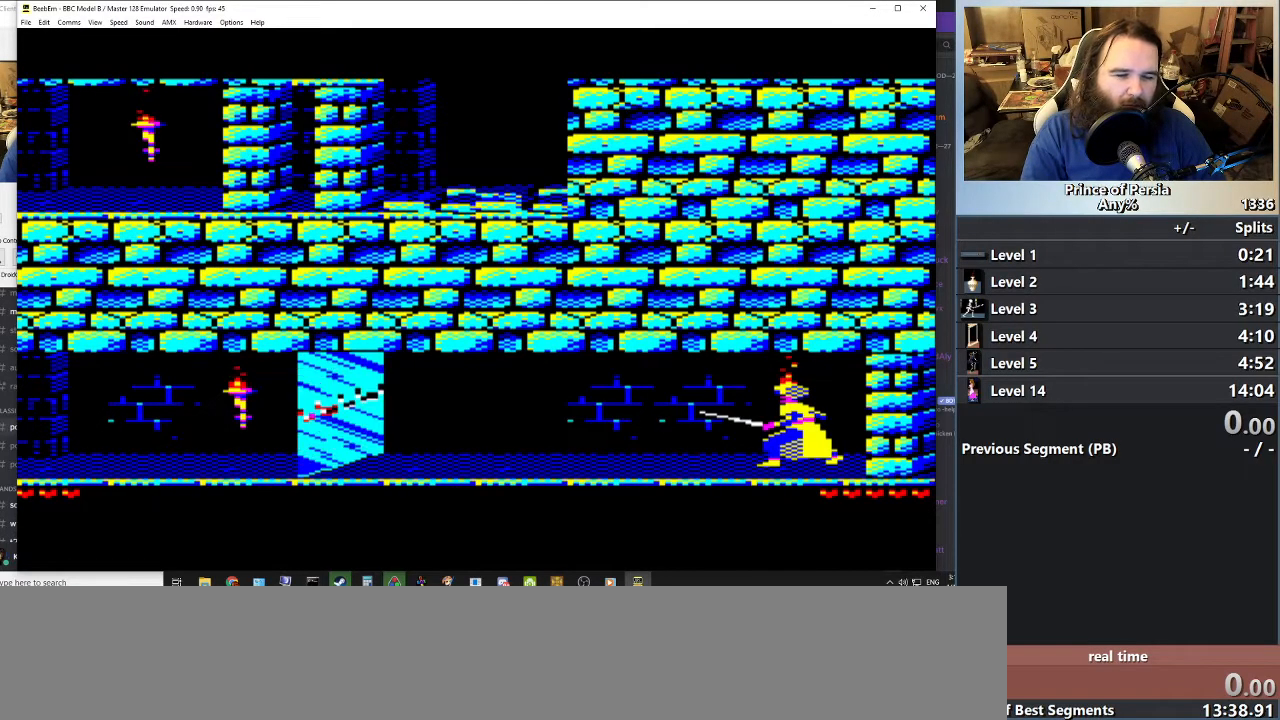
{"keys": [], "events": [[117, "right", "down"], [234, "right", "up"]]}
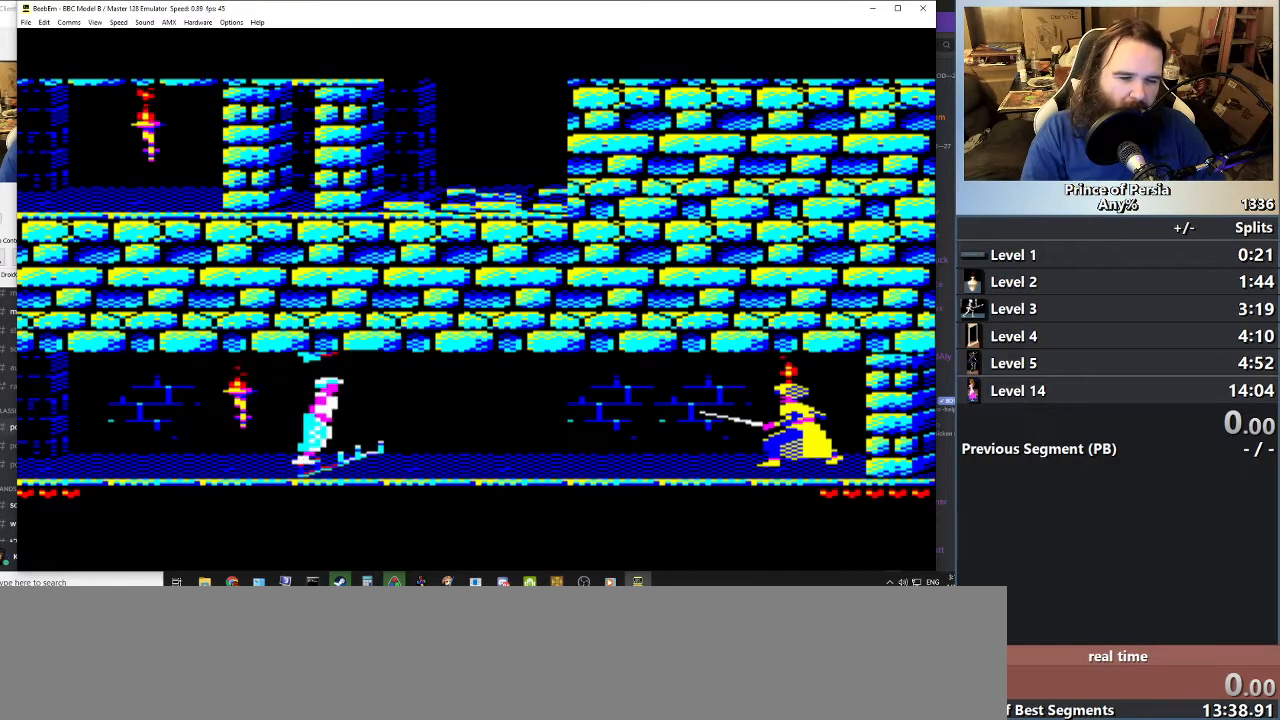
{"keys": [], "events": []}
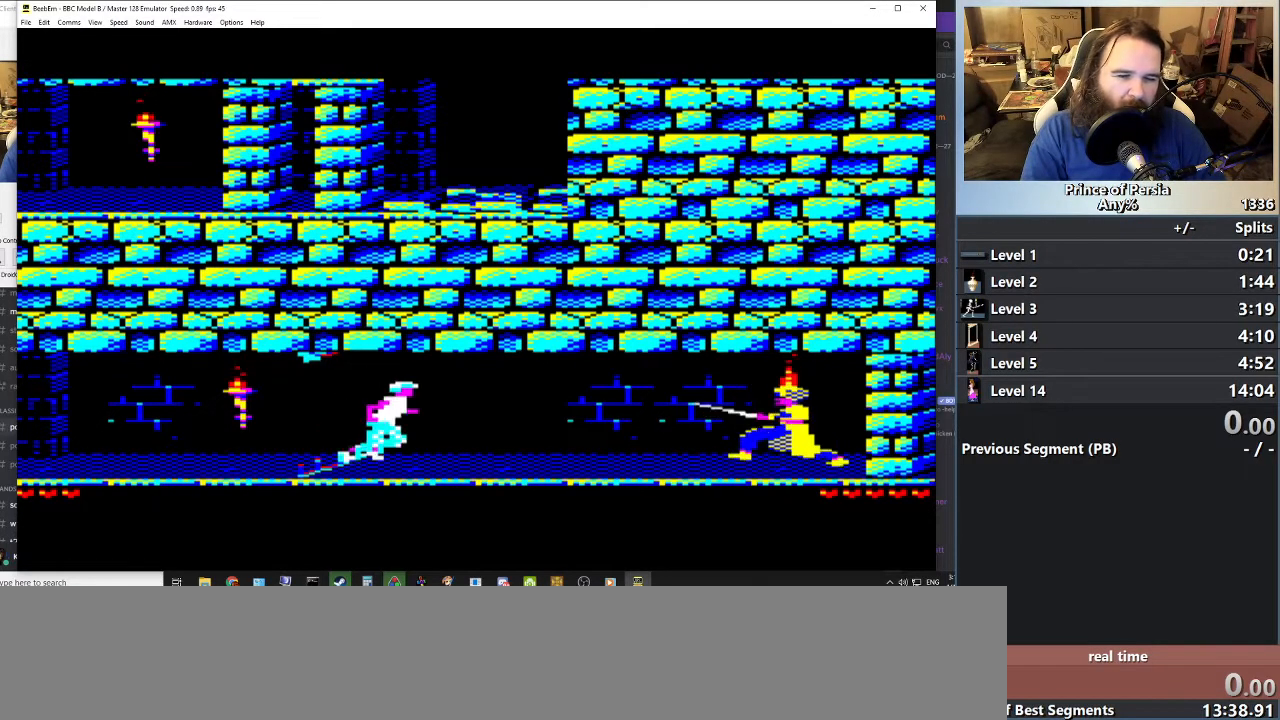
{"keys": [], "events": []}